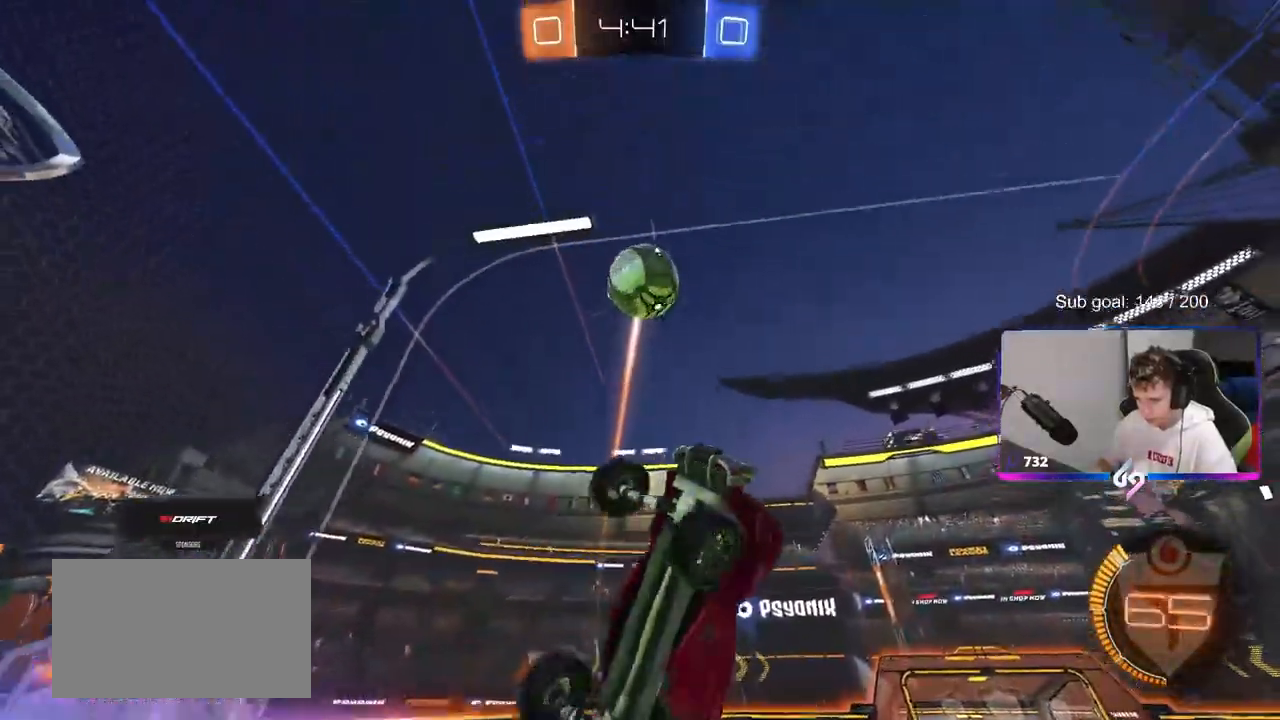
Gameplay with keyboard and mouse; each line is a JSON object with the keys and mouse buttons held at the frame after it. "events" lists presses ("down") and releases ("up") of "1", "2", "3", "4", "5", "a", "alt", "c", "caps_lock", "ctrl", "d", "e", "f", "g", "q", "r", "s", "shift", "space", "t", "tab", "v", "w", "x", "z", "mouse_left", "mouse_wheel" and "mouse_right" between this image and that frame as [ms after this image, input, new state], when the widget could be followed in between. "mouse_left", "mouse_wheel", "mouse_right" = the "left", "wheel", "right" buttons of the "mouse" list. No other keys are recorded. "wheel" means that the mouse wheel is clicked or scrolled. "mouse_move" is the direction in which the mouse moves at that frame (one of eight, or "still"), when it could be read.
{"keys": [], "mouse": ["left"], "mouse_move": "still", "events": [[217, "w", "up"], [250, "mouse_left", "up"], [300, "a", "up"], [300, "shift", "up"], [450, "d", "down"], [450, "mouse_left", "down"], [500, "d", "up"]]}
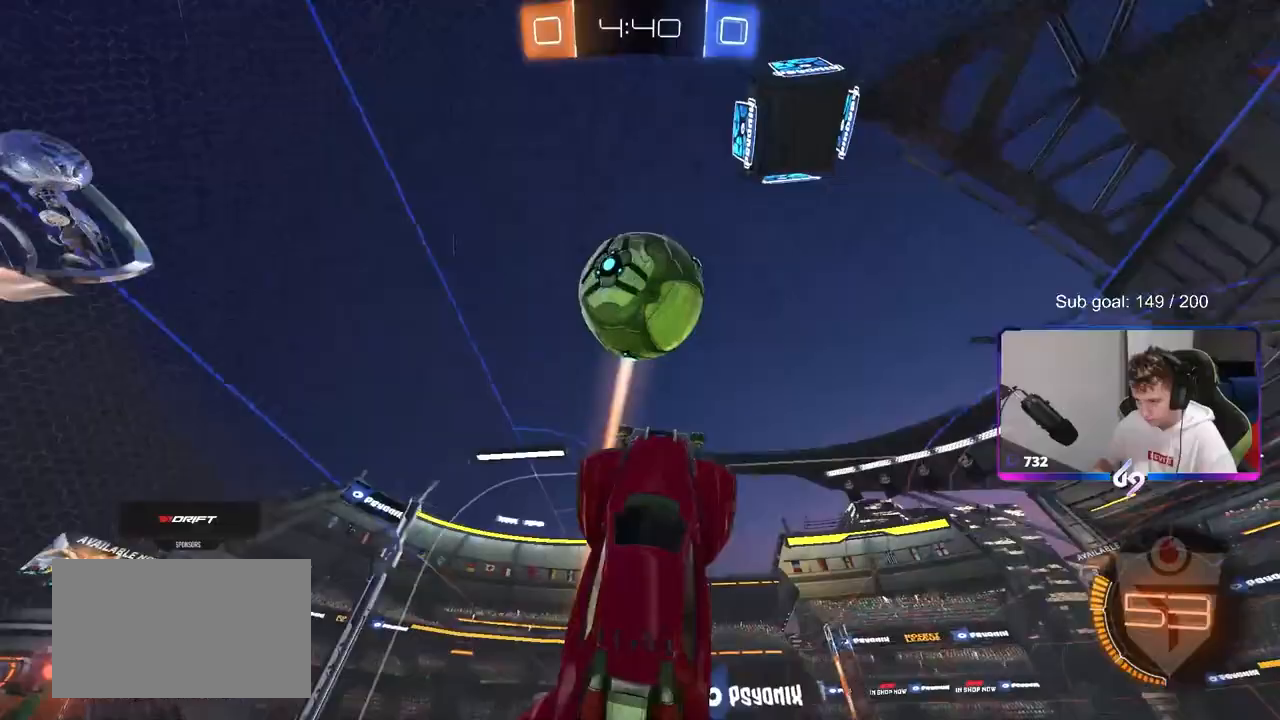
{"keys": ["d", "shift", "w"], "mouse": ["left"], "mouse_move": "down-left", "events": [[133, "mouse_left", "up"], [233, "d", "down"], [283, "shift", "down"], [383, "mouse_left", "down"], [467, "w", "down"]]}
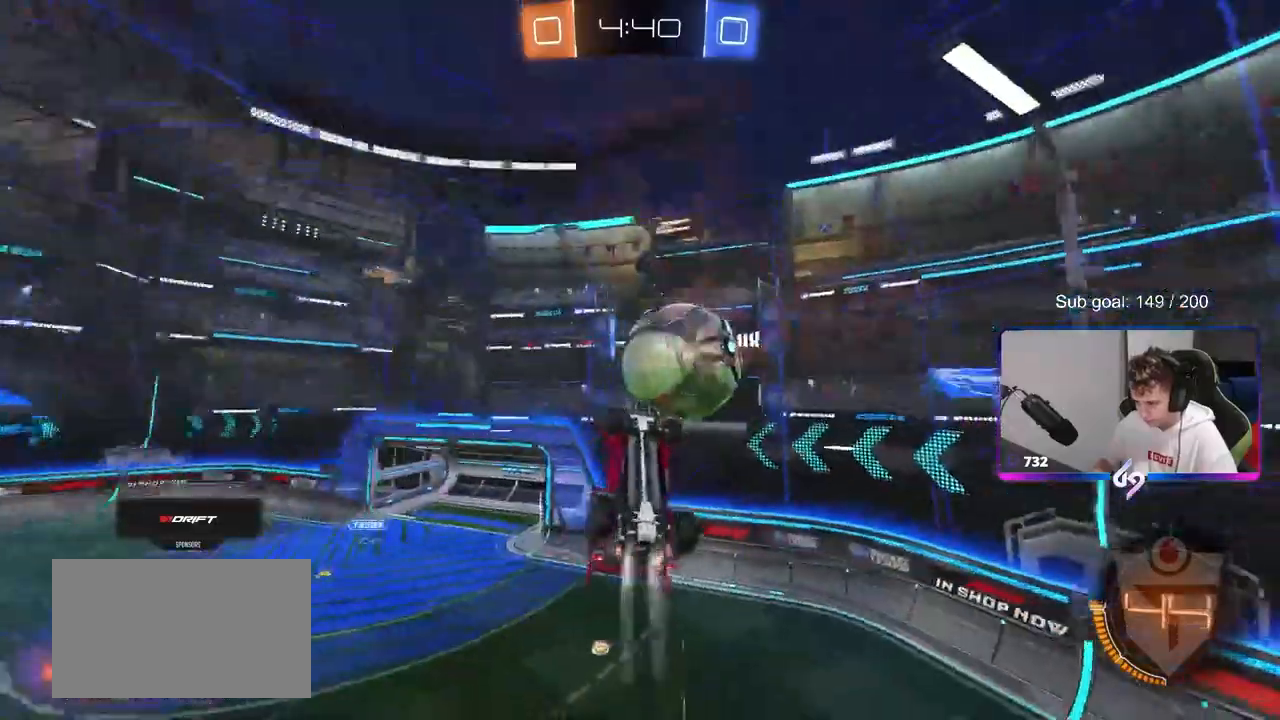
{"keys": ["d", "shift", "w"], "mouse": [], "mouse_move": "right", "events": [[200, "mouse_left", "up"], [250, "shift", "up"], [383, "shift", "down"]]}
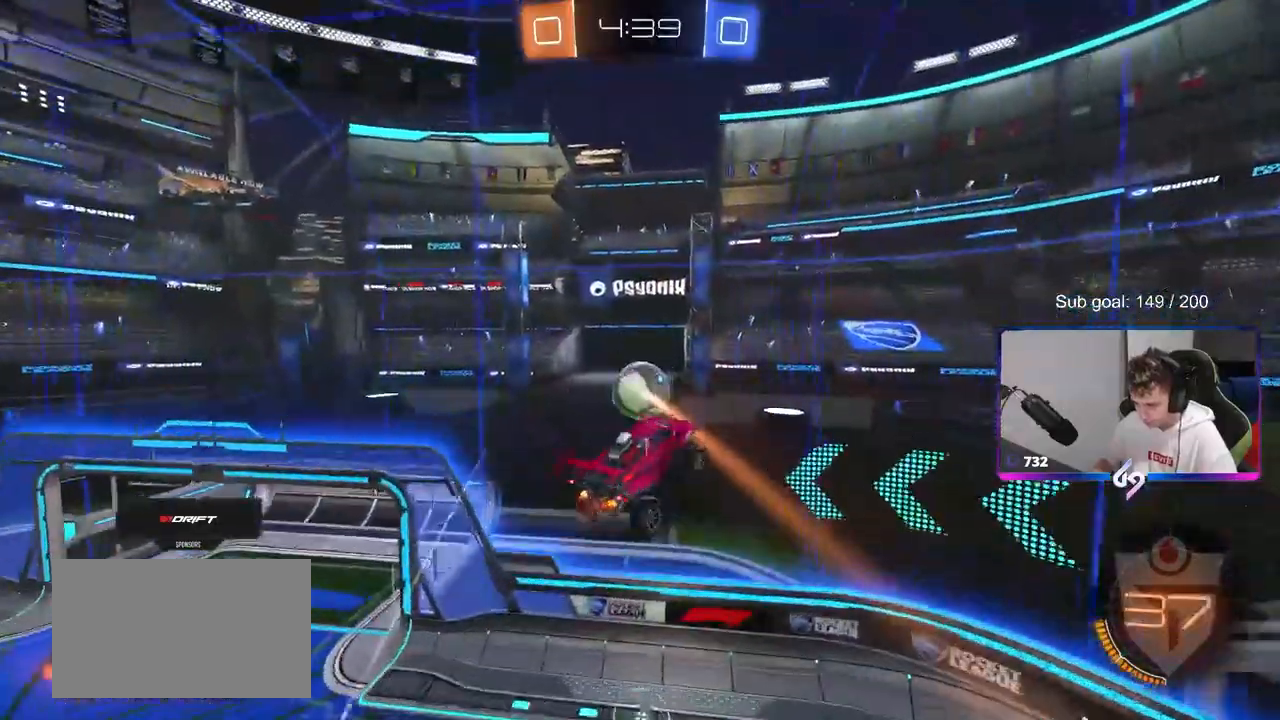
{"keys": ["d", "shift"], "mouse": [], "mouse_move": "up", "events": [[117, "w", "up"]]}
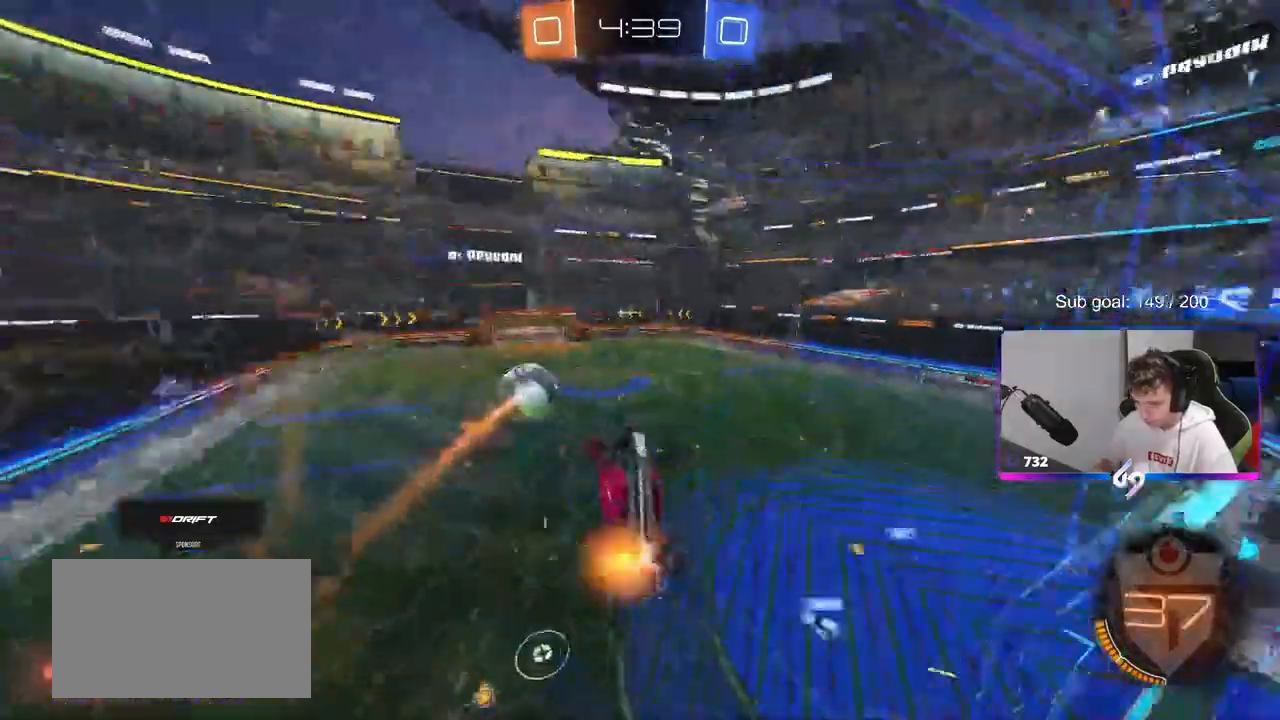
{"keys": ["d", "w"], "mouse": [], "mouse_move": "up-left", "events": [[133, "w", "down"], [183, "shift", "up"]]}
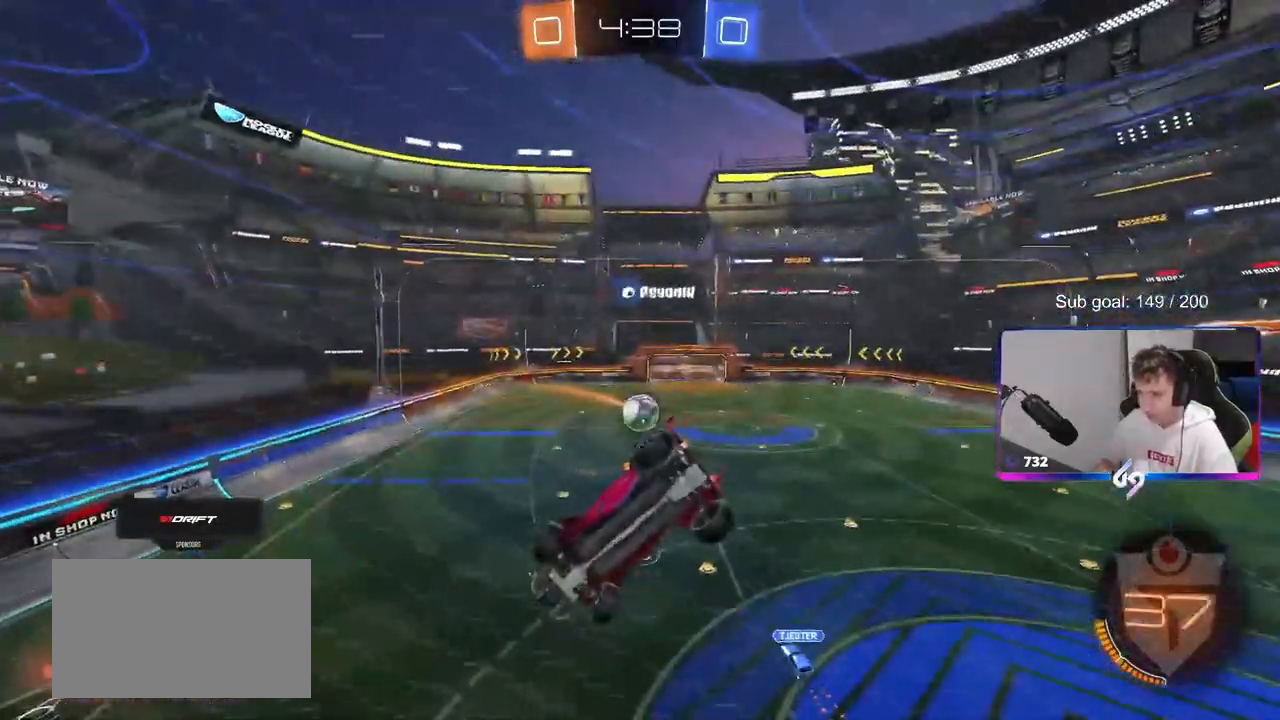
{"keys": ["d", "w"], "mouse": [], "mouse_move": "up", "events": [[117, "a", "down"], [117, "d", "up"], [150, "a", "up"], [150, "d", "down"]]}
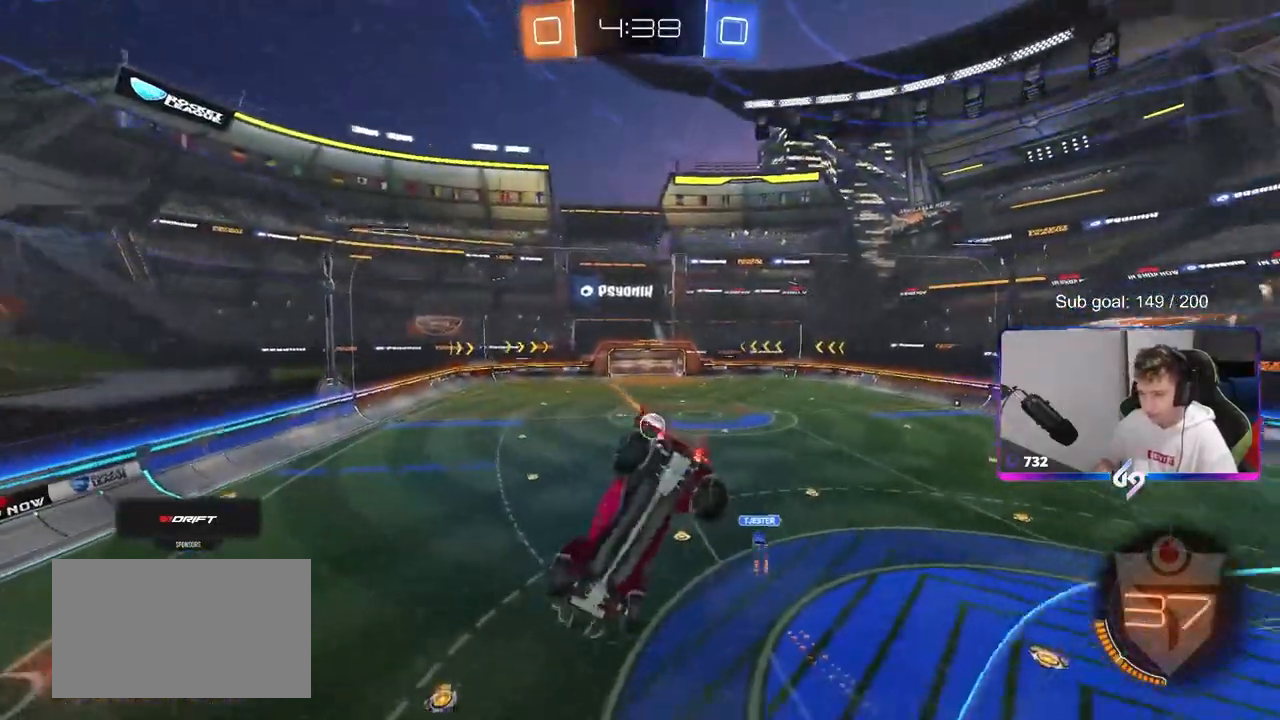
{"keys": ["d", "s"], "mouse": ["left"], "mouse_move": "still", "events": [[67, "d", "up"], [67, "mouse_left", "down"], [67, "w", "up"], [117, "a", "down"], [117, "mouse_right", "down"], [167, "s", "down"], [267, "shift", "down"], [317, "shift", "up"], [350, "a", "up"], [350, "d", "down"], [350, "mouse_right", "up"]]}
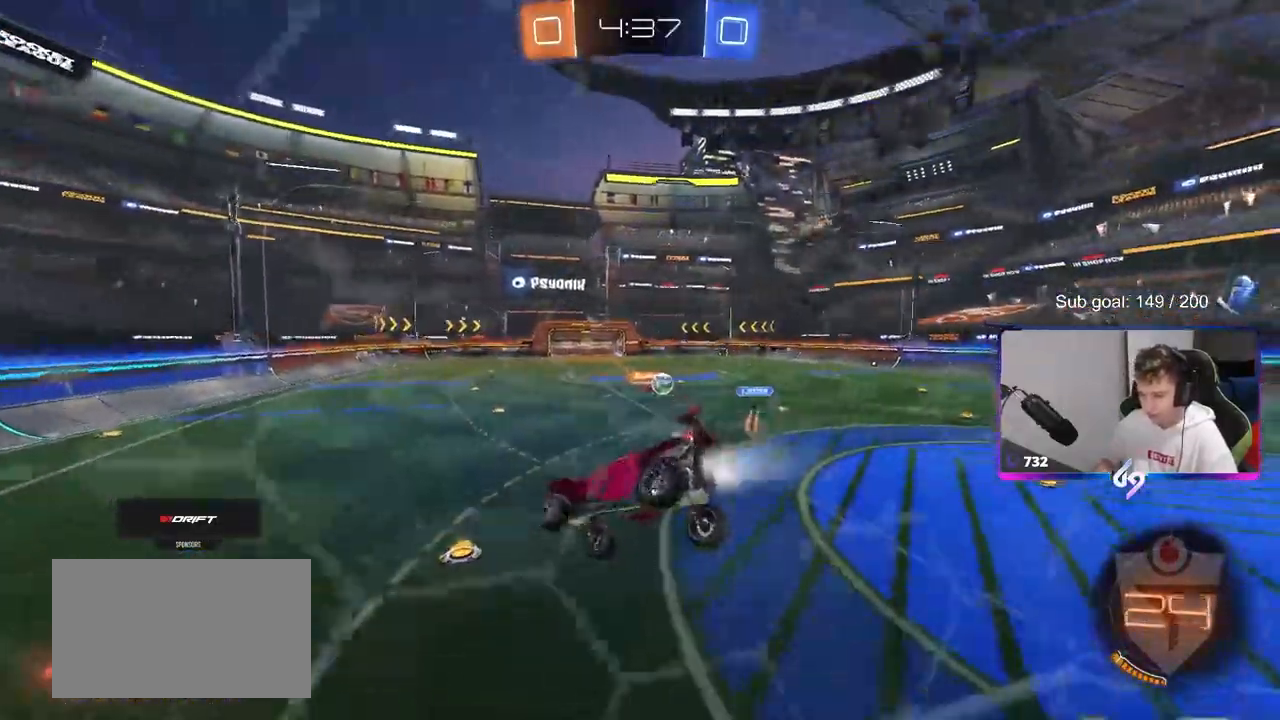
{"keys": ["d", "w"], "mouse": ["left"], "mouse_move": "still", "events": [[83, "a", "down"], [83, "d", "up"], [83, "s", "up"], [83, "shift", "down"], [183, "a", "up"], [183, "shift", "up"], [233, "mouse_right", "down"], [233, "w", "down"], [283, "d", "down"], [367, "mouse_right", "up"]]}
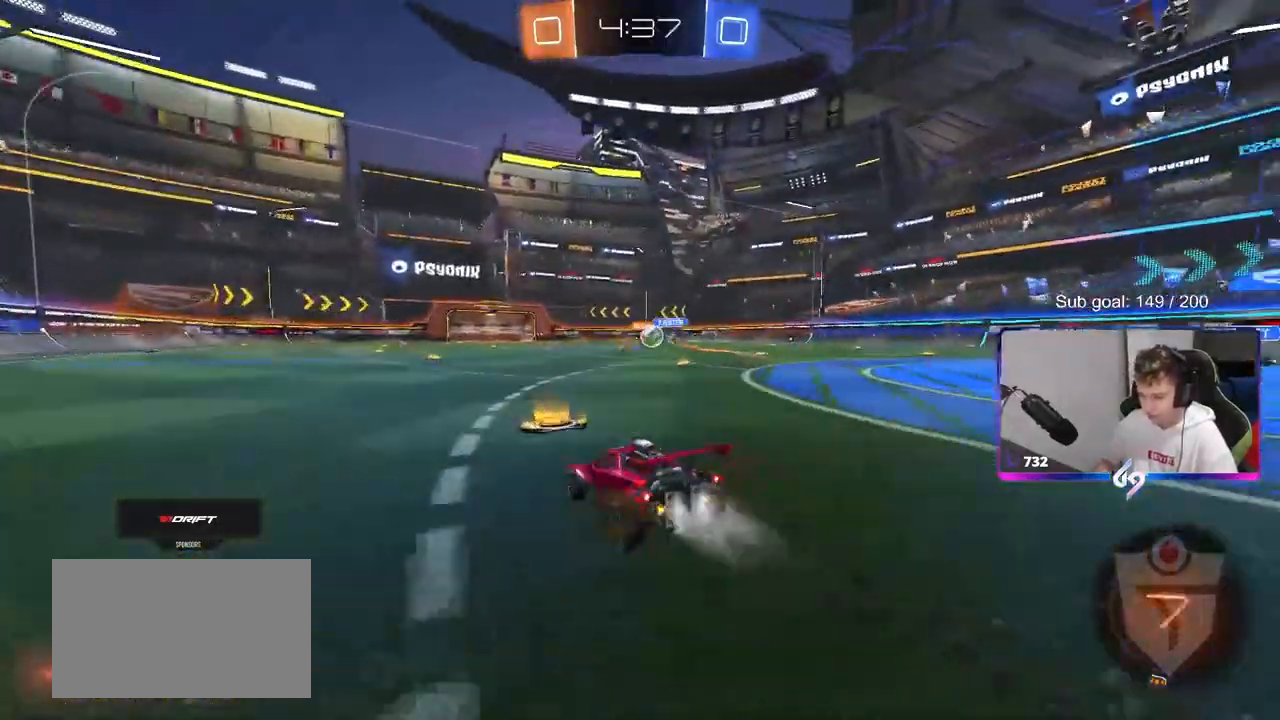
{"keys": ["d", "w"], "mouse": ["left", "right"], "mouse_move": "down", "events": [[17, "d", "up"], [100, "a", "down"], [150, "a", "up"], [200, "d", "down"], [483, "mouse_right", "down"]]}
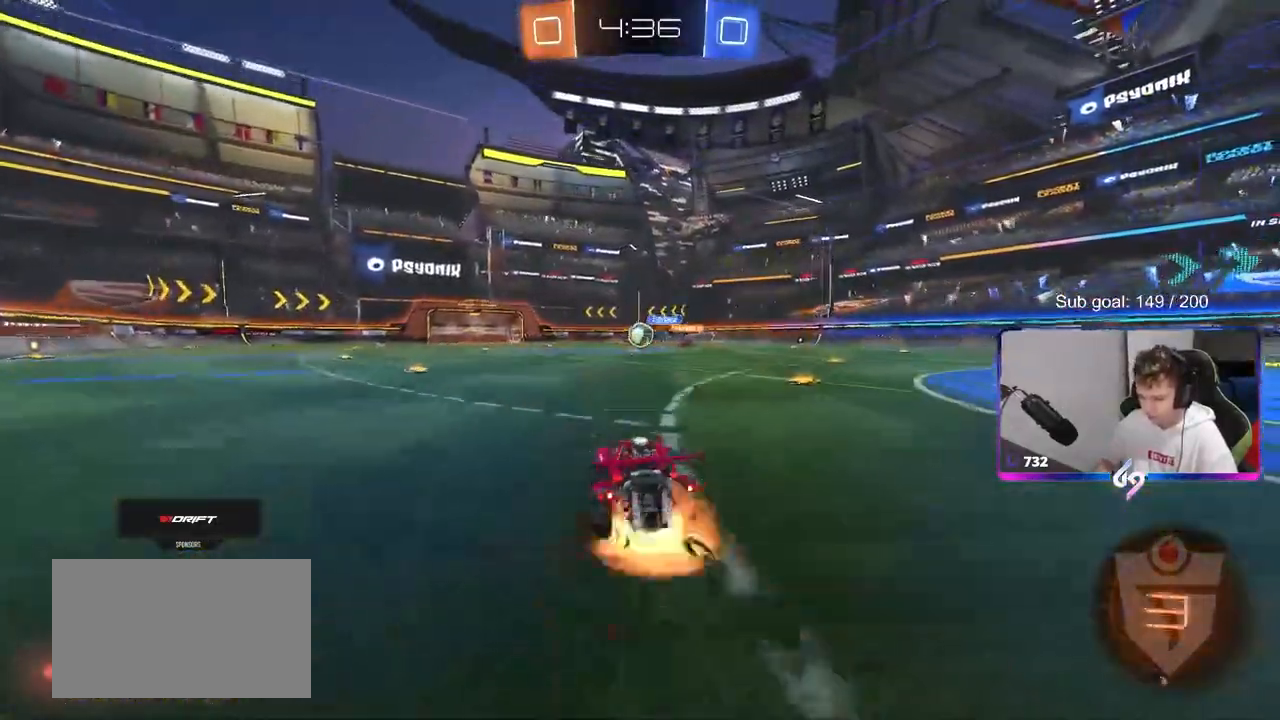
{"keys": ["a", "shift"], "mouse": ["left"], "mouse_move": "still", "events": [[83, "a", "down"], [83, "d", "up"], [83, "mouse_right", "up"], [83, "shift", "down"], [133, "mouse_right", "down"], [167, "s", "down"], [167, "w", "up"], [367, "mouse_right", "up"], [500, "s", "up"]]}
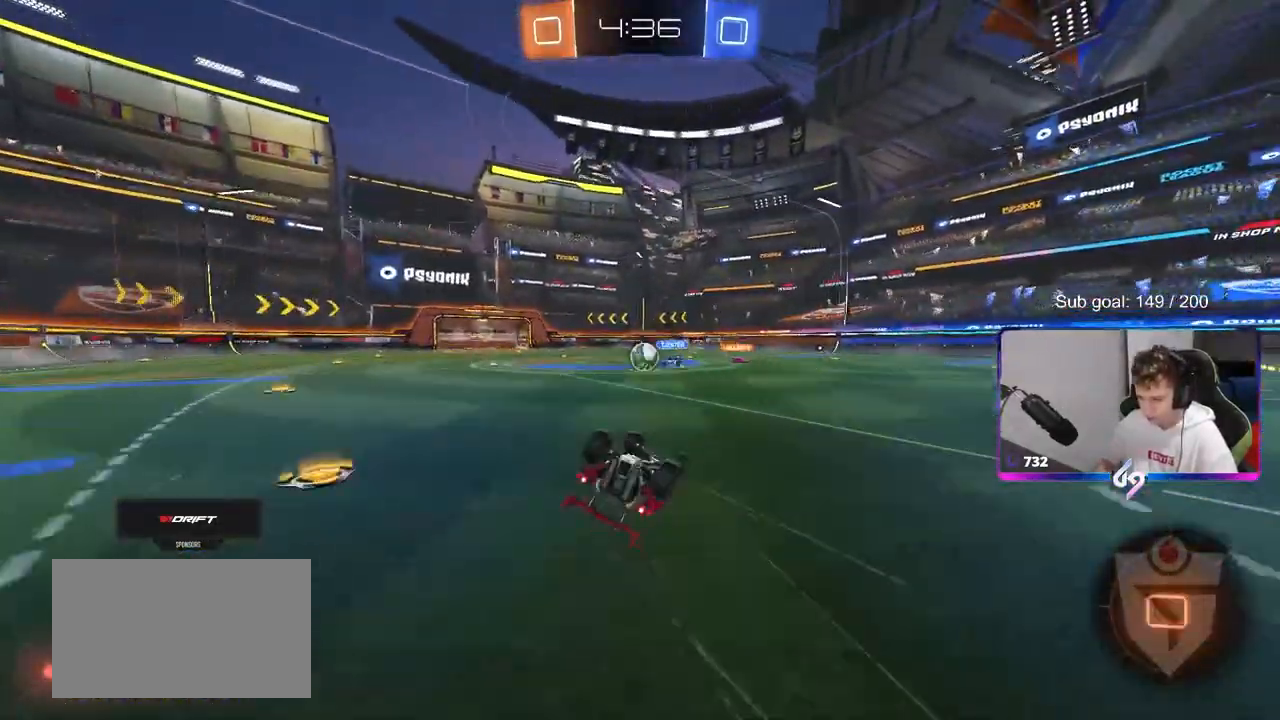
{"keys": [], "mouse": [], "mouse_move": "still", "events": [[183, "mouse_left", "up"], [183, "s", "down"], [283, "s", "up"], [383, "shift", "up"], [417, "a", "up"]]}
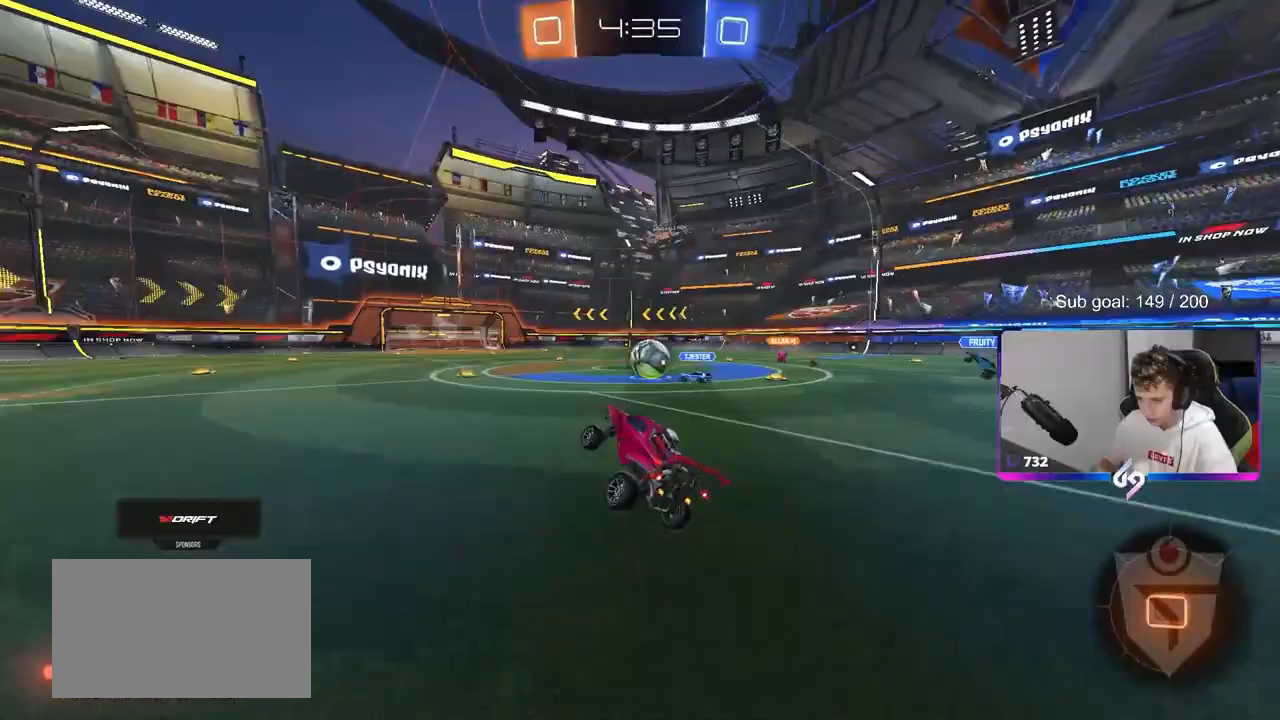
{"keys": ["w"], "mouse": ["left"], "mouse_move": "still", "events": [[100, "mouse_left", "down"], [100, "w", "down"]]}
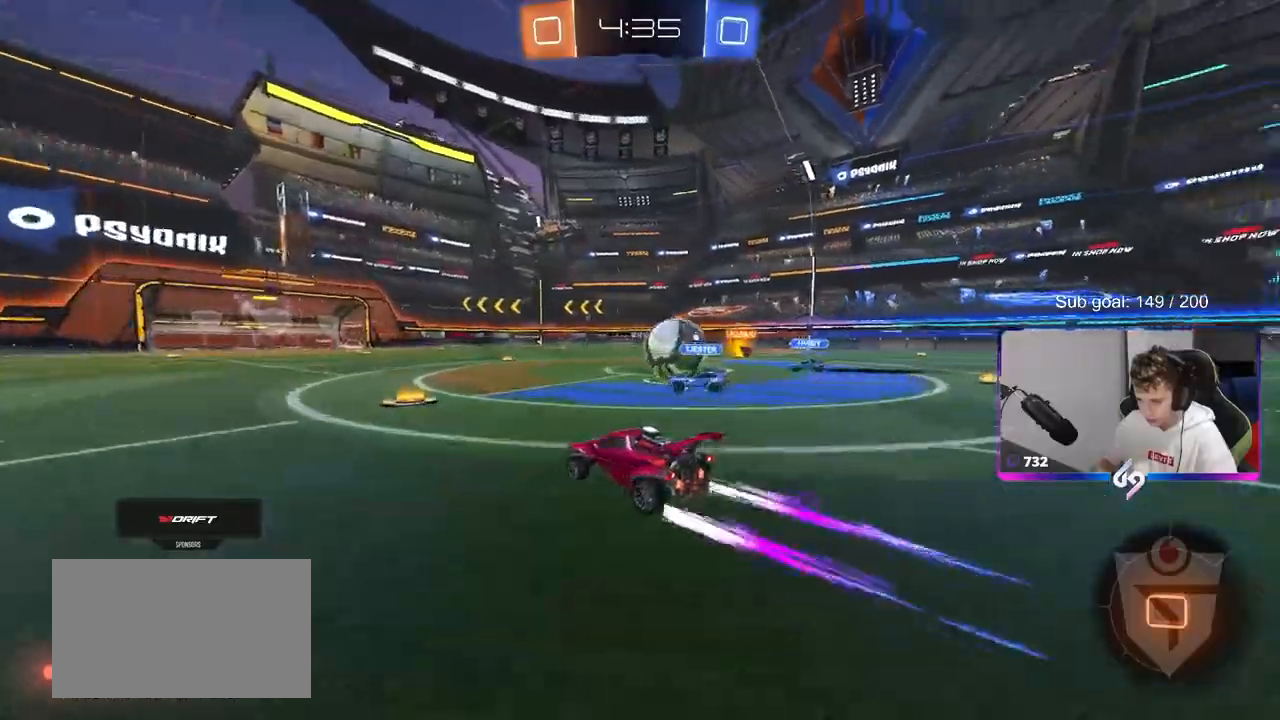
{"keys": ["w"], "mouse": [], "mouse_move": "still", "events": [[400, "mouse_left", "up"]]}
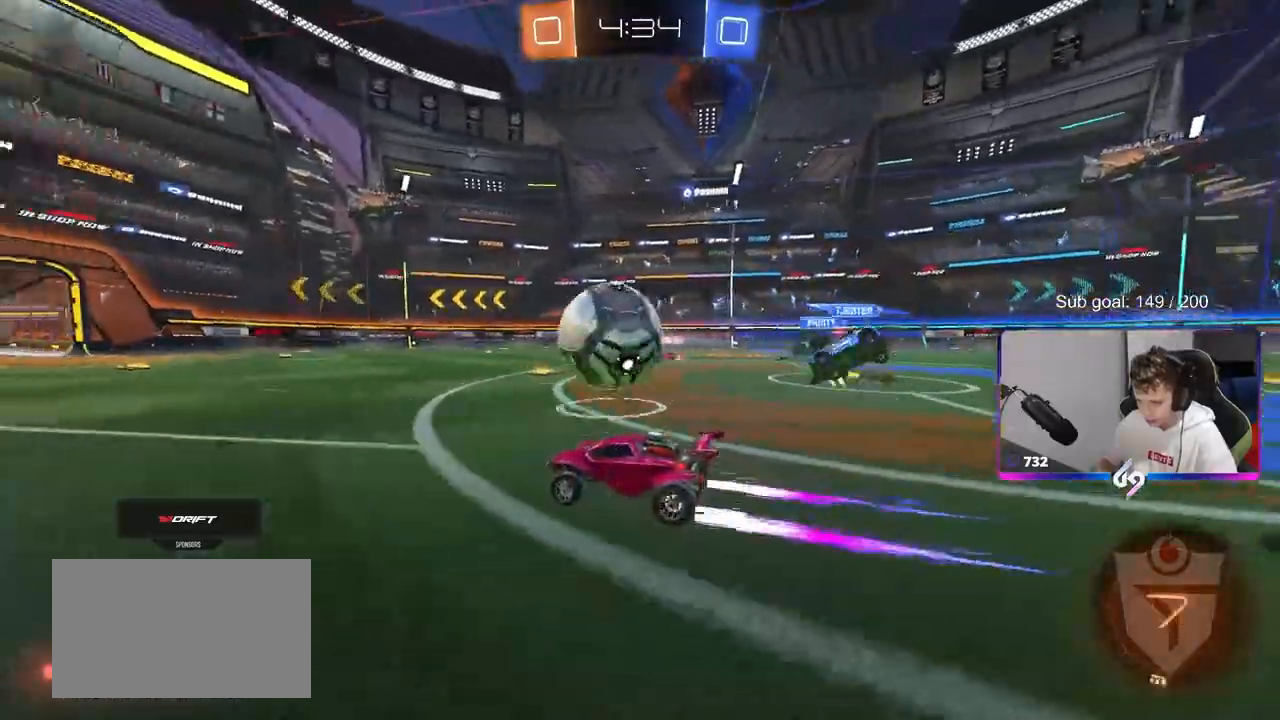
{"keys": ["w"], "mouse": [], "mouse_move": "still", "events": [[100, "a", "down"], [467, "a", "up"]]}
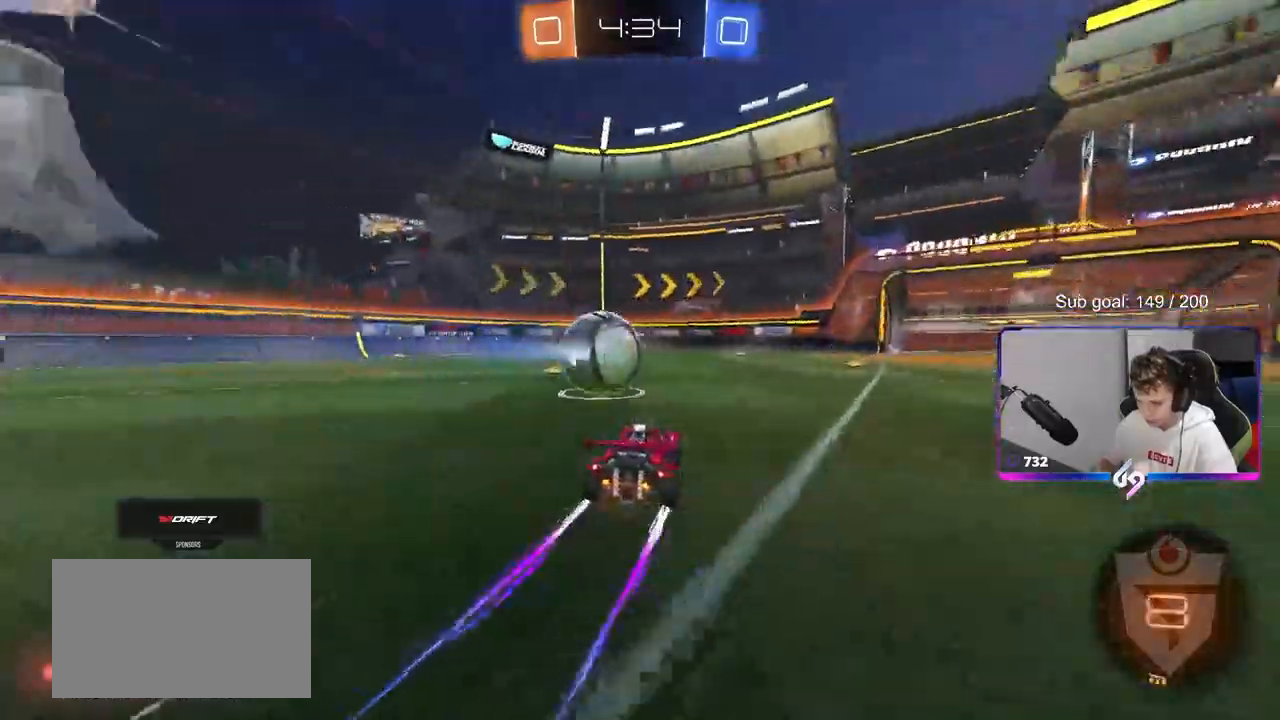
{"keys": ["a", "s", "shift"], "mouse": [], "mouse_move": "still", "events": [[17, "mouse_right", "down"], [100, "a", "down"], [100, "mouse_right", "up"], [100, "shift", "down"], [150, "mouse_right", "down"], [200, "s", "down"], [200, "w", "up"], [333, "mouse_right", "up"]]}
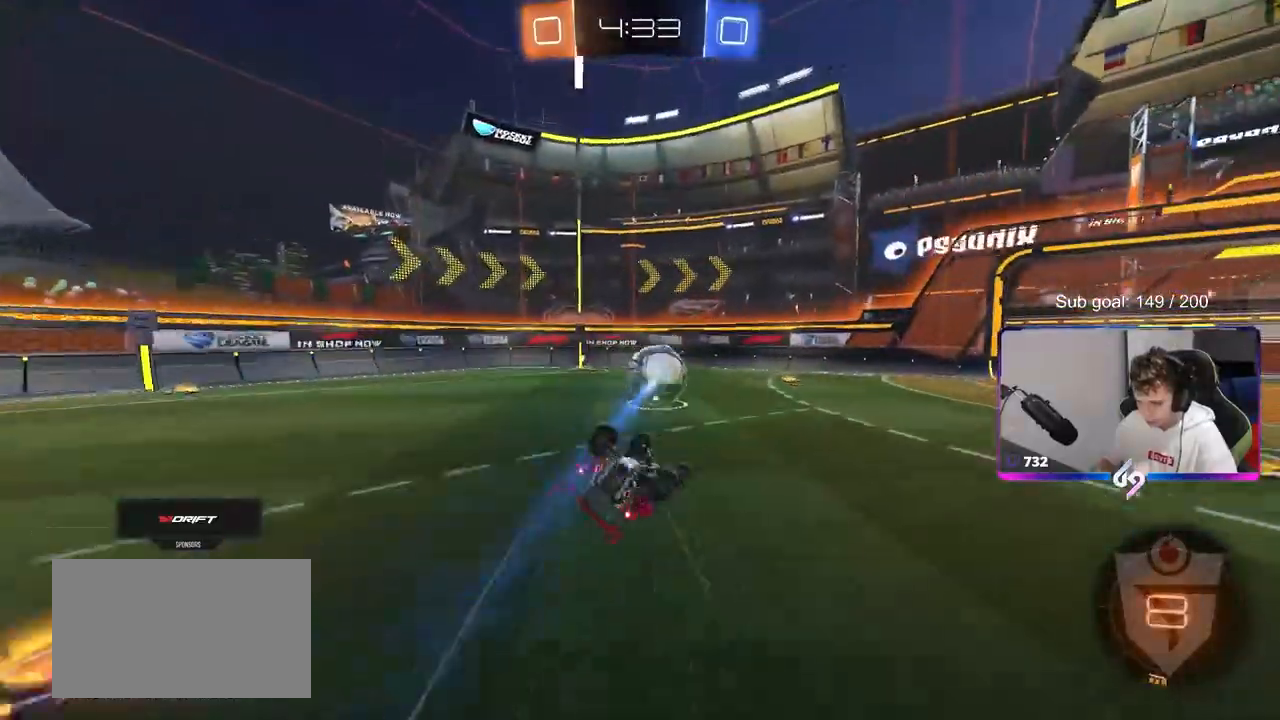
{"keys": [], "mouse": [], "mouse_move": "up-right", "events": [[117, "s", "up"], [217, "s", "down"], [317, "space", "down"], [350, "s", "up"], [400, "shift", "up"], [450, "space", "up"], [500, "a", "up"]]}
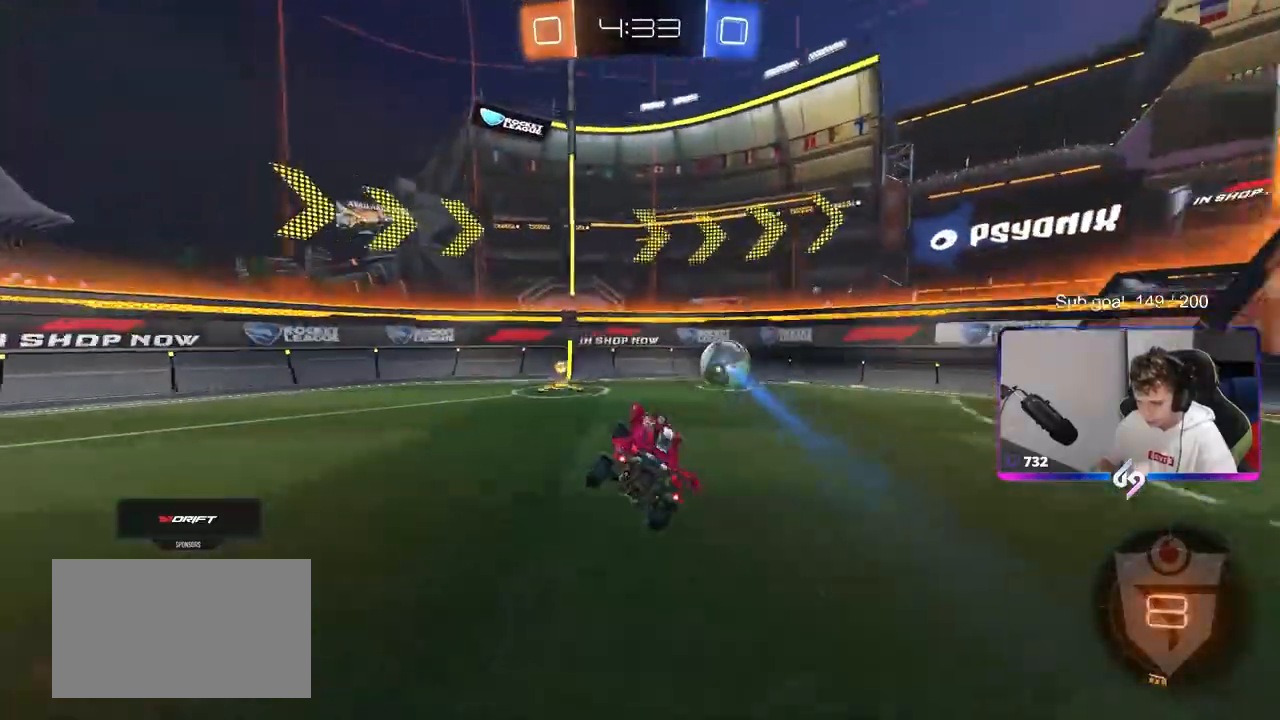
{"keys": ["d", "space", "w"], "mouse": ["left"], "mouse_move": "down-left", "events": [[100, "a", "down"], [100, "w", "down"], [233, "mouse_left", "down"], [417, "space", "down"], [467, "a", "up"], [467, "d", "down"]]}
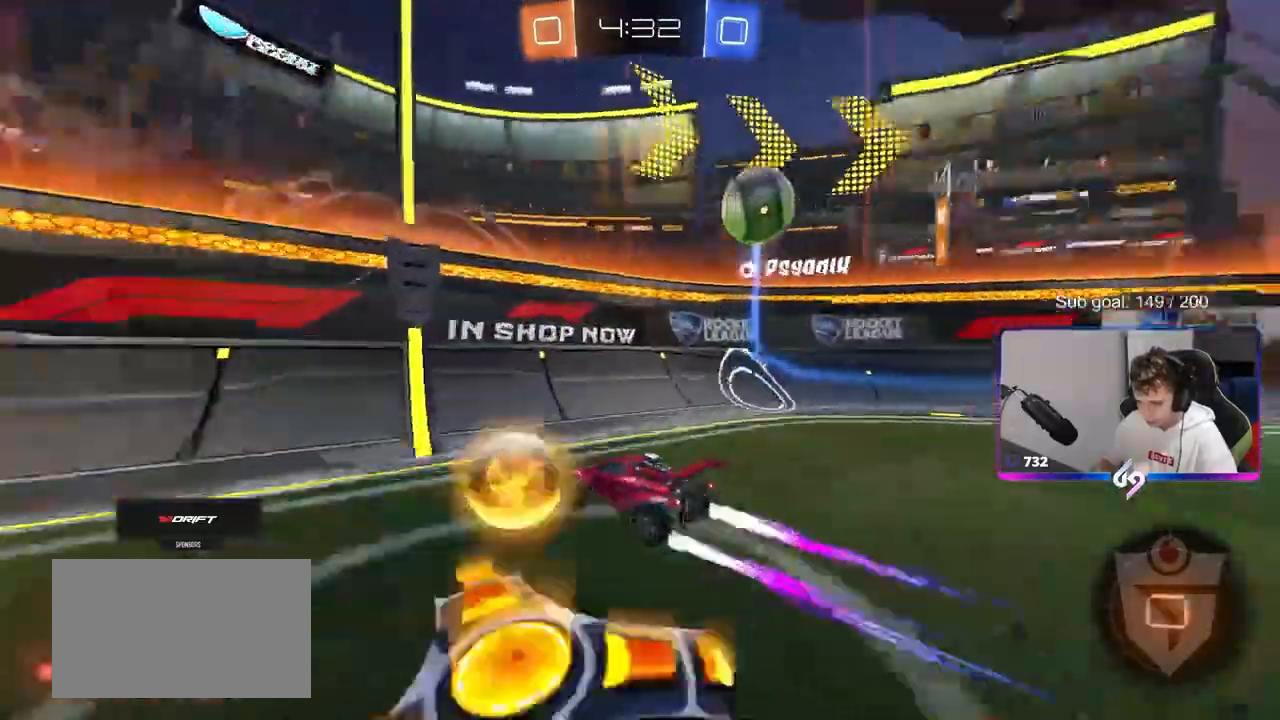
{"keys": ["d", "w"], "mouse": [], "mouse_move": "still", "events": [[17, "space", "up"], [67, "mouse_left", "up"], [67, "shift", "down"], [150, "shift", "up"]]}
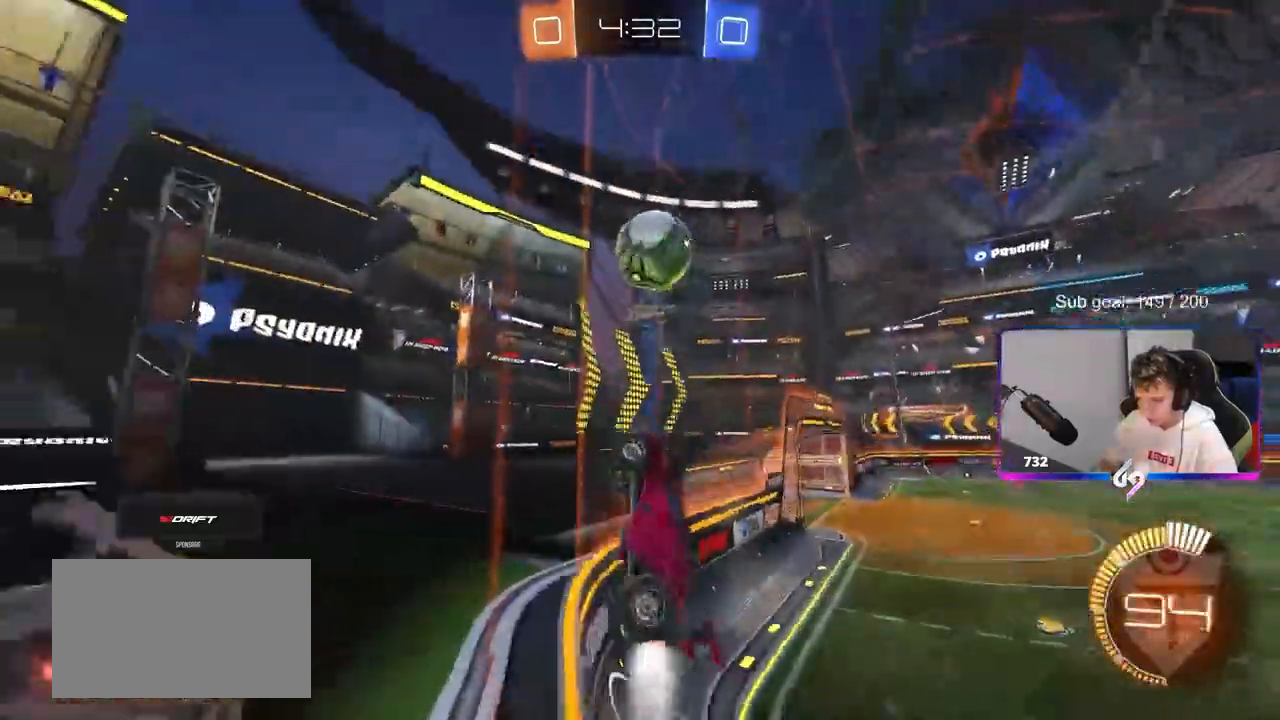
{"keys": ["a", "shift", "w"], "mouse": [], "mouse_move": "still", "events": [[33, "mouse_left", "down"], [317, "a", "down"], [317, "d", "up"], [317, "mouse_left", "up"], [317, "shift", "down"]]}
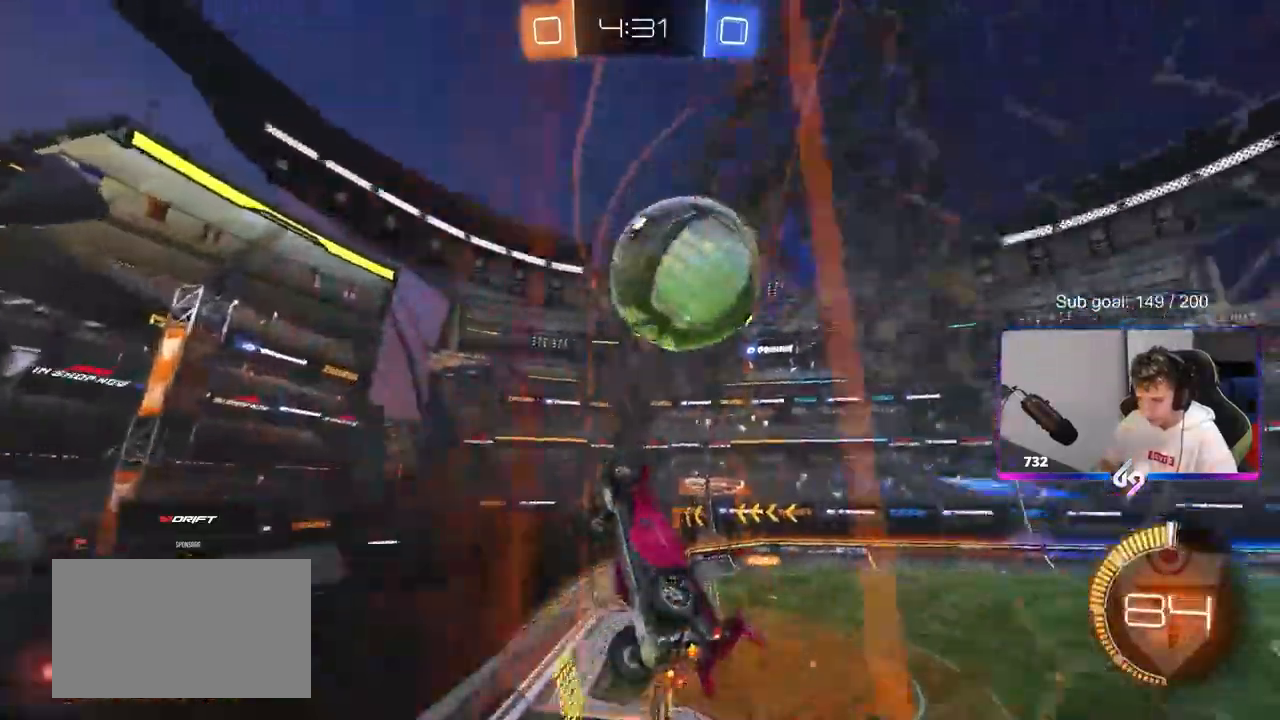
{"keys": ["a", "w"], "mouse": ["left"], "mouse_move": "down", "events": [[183, "shift", "up"], [317, "mouse_left", "down"]]}
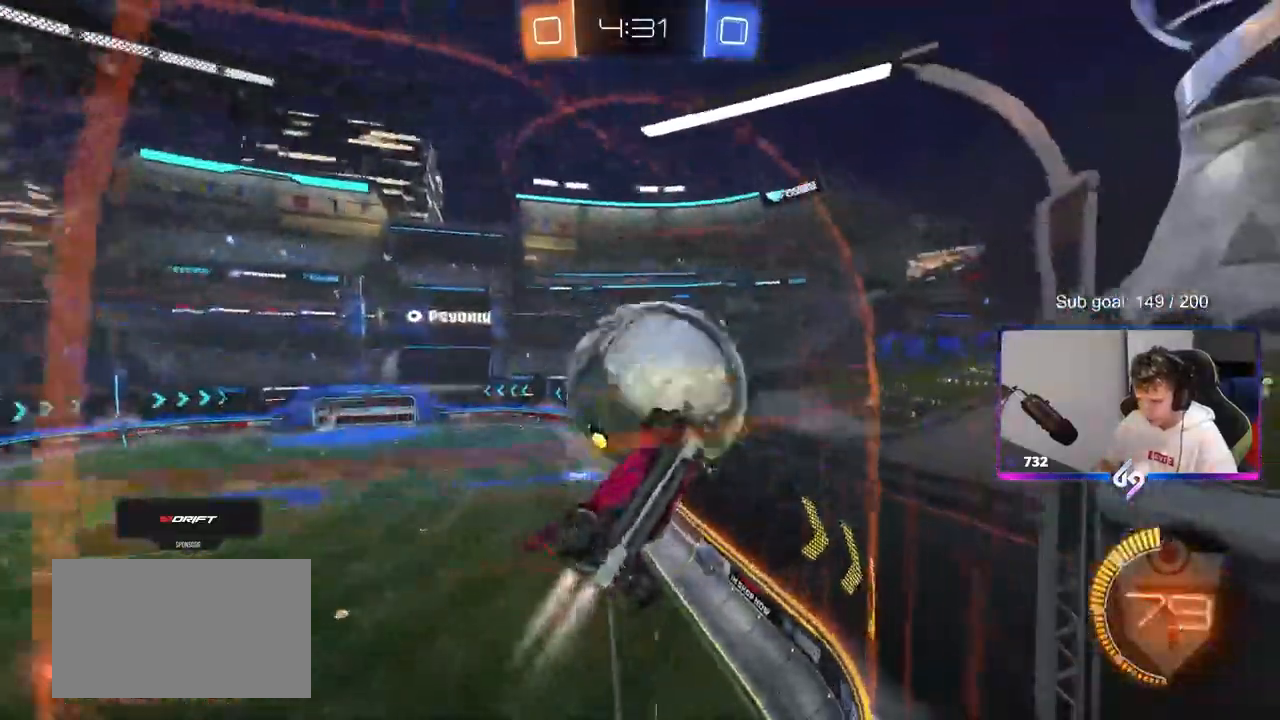
{"keys": ["a", "shift"], "mouse": [], "mouse_move": "still", "events": [[50, "mouse_left", "up"], [233, "w", "up"], [283, "s", "down"], [483, "s", "up"], [483, "shift", "down"]]}
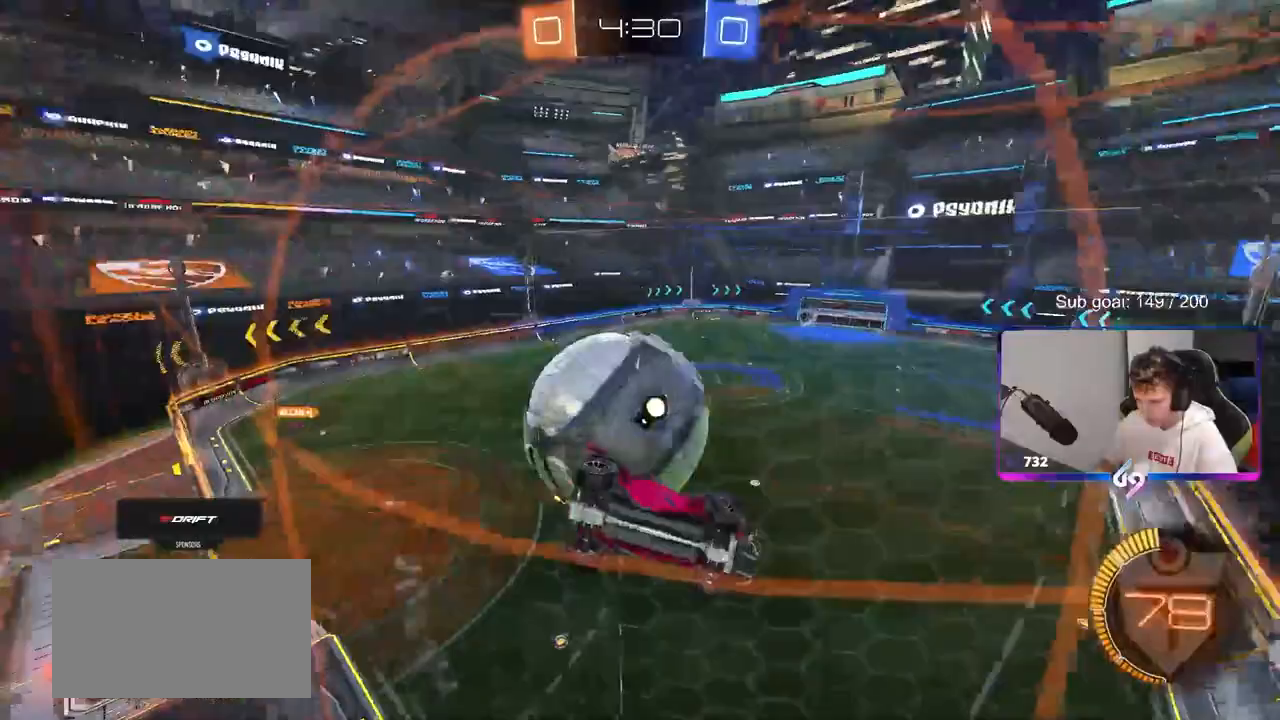
{"keys": ["a", "w"], "mouse": [], "mouse_move": "still", "events": [[67, "w", "down"], [317, "shift", "up"]]}
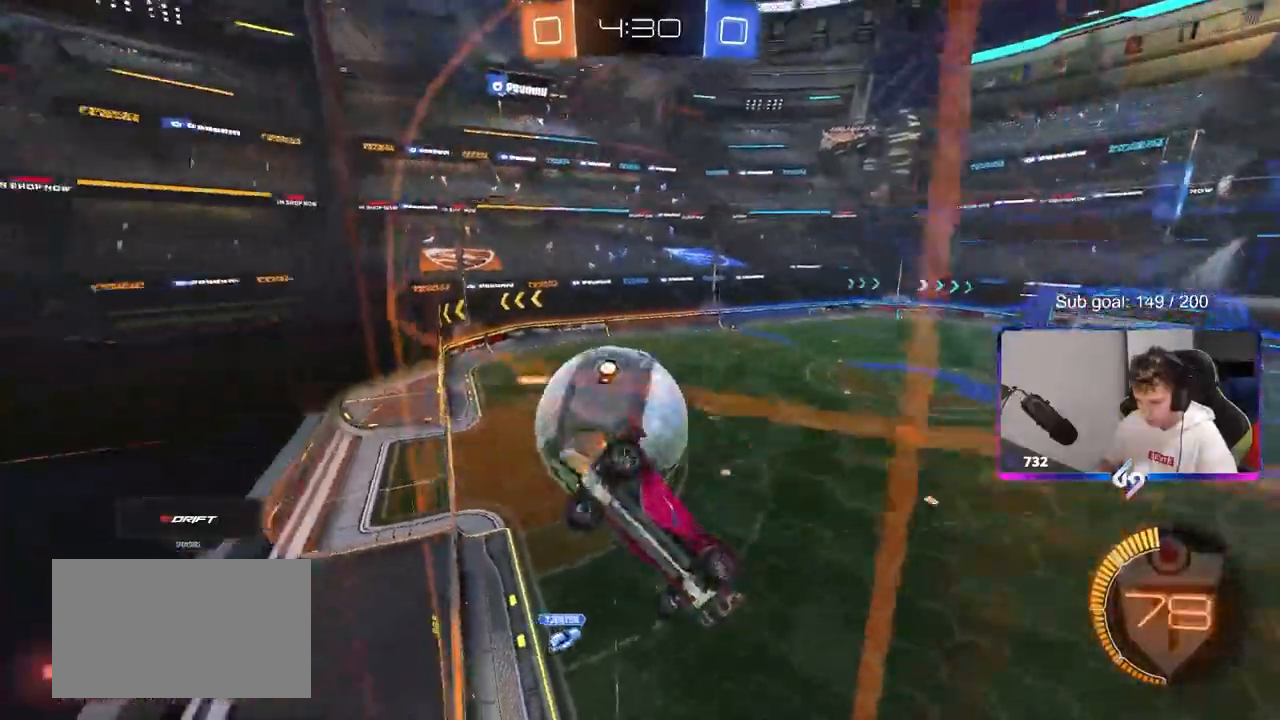
{"keys": ["a", "w"], "mouse": [], "mouse_move": "still", "events": [[133, "shift", "down"], [233, "shift", "up"]]}
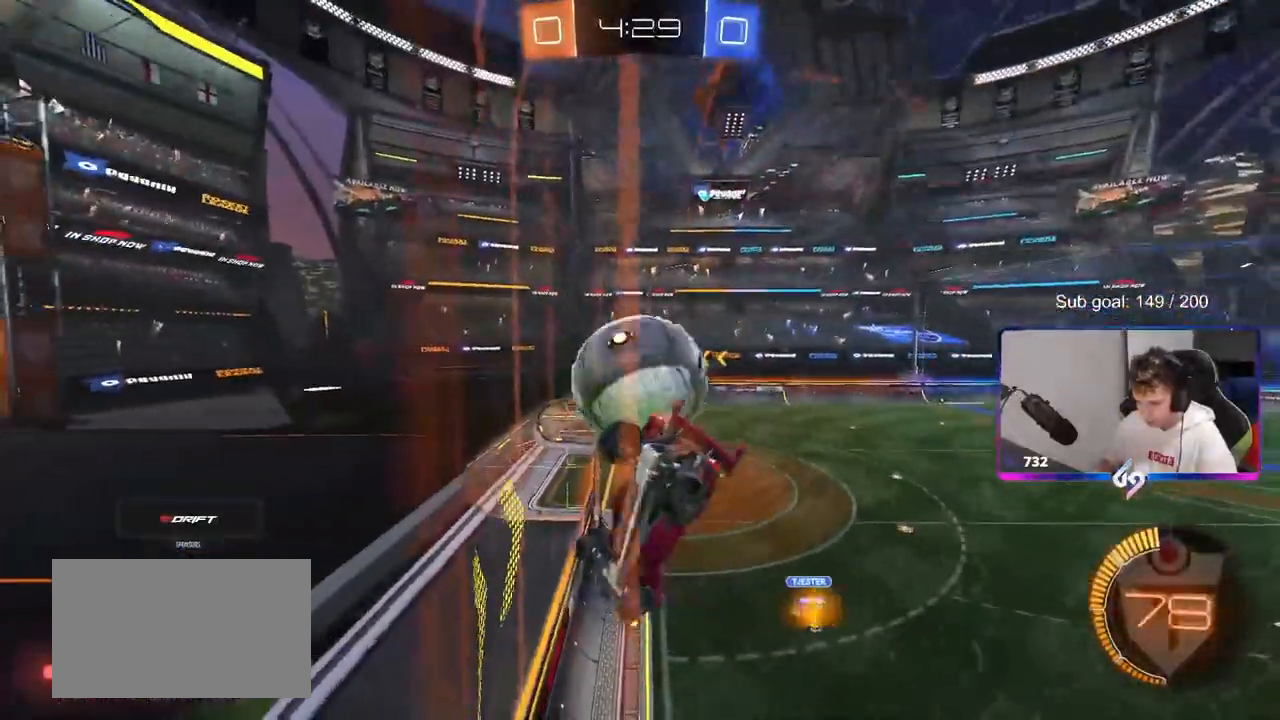
{"keys": ["d"], "mouse": ["left"], "mouse_move": "still", "events": [[50, "a", "up"], [100, "d", "down"], [283, "d", "up"], [283, "s", "down"], [283, "w", "up"], [383, "s", "up"], [433, "mouse_left", "down"], [483, "d", "down"]]}
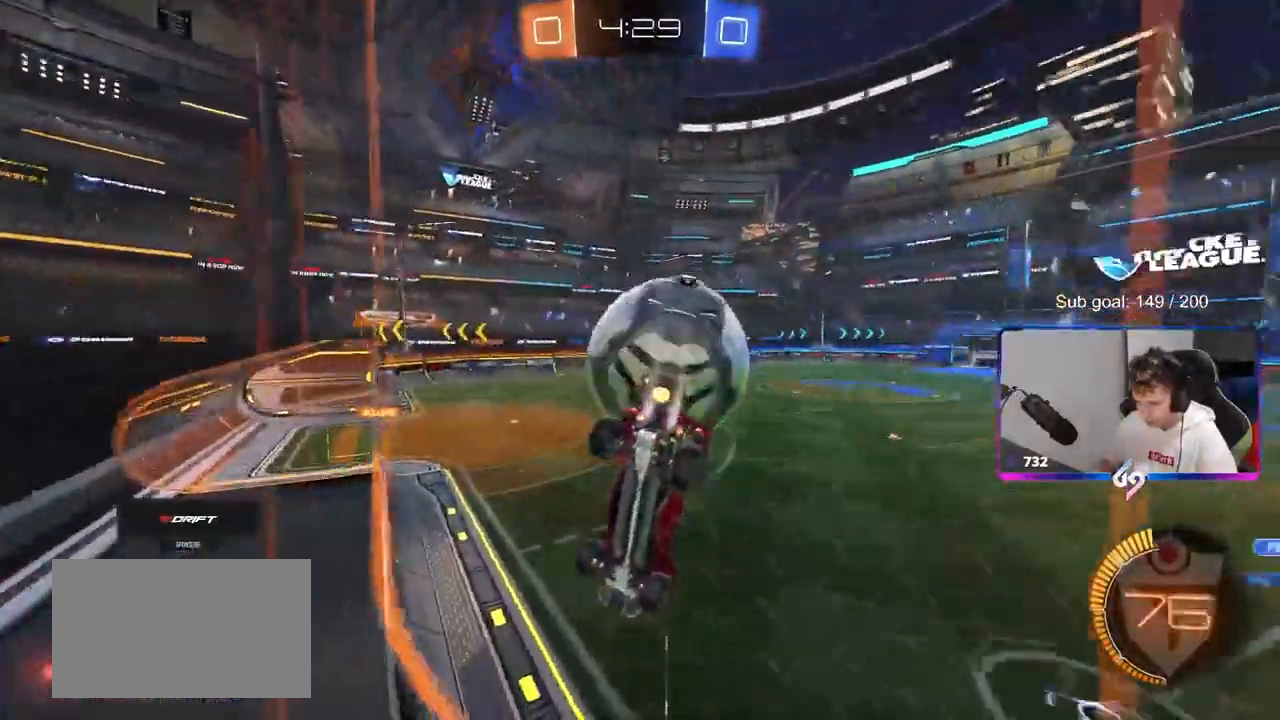
{"keys": ["w"], "mouse": ["left"], "mouse_move": "down-left", "events": [[17, "d", "up"], [17, "w", "down"], [117, "mouse_left", "up"], [350, "a", "down"], [350, "mouse_left", "down"], [450, "a", "up"]]}
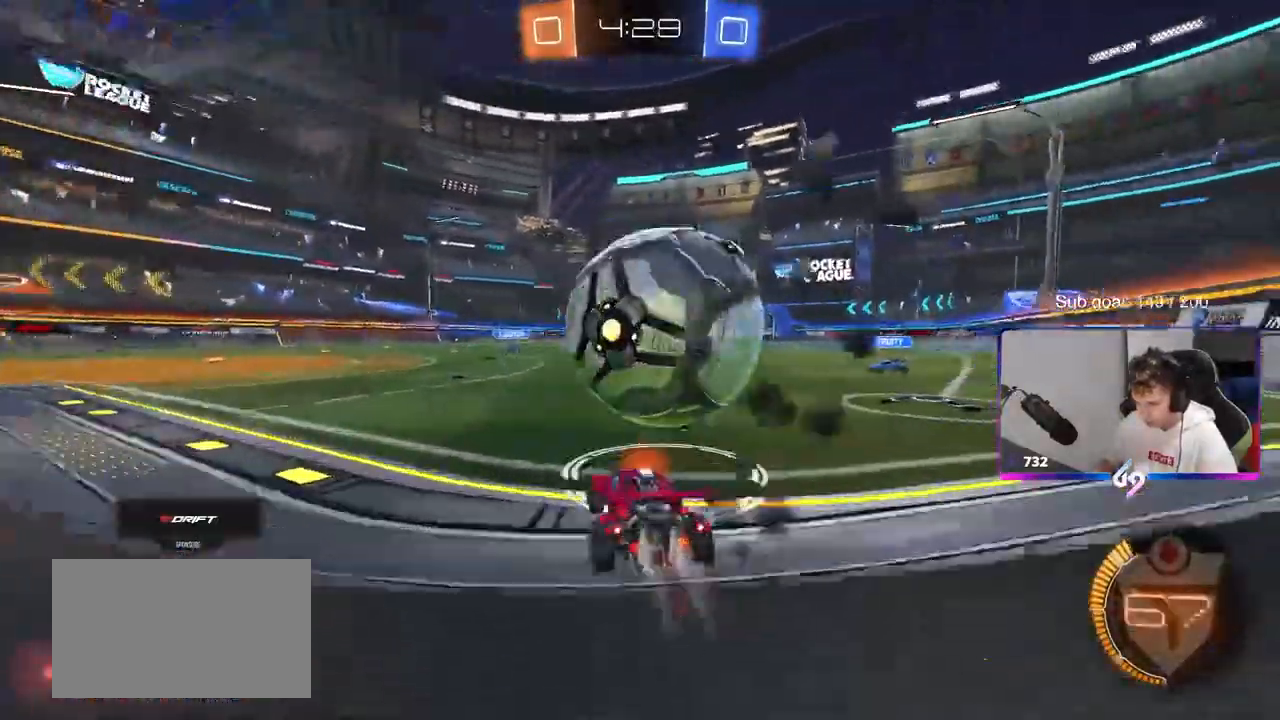
{"keys": ["d", "shift", "space", "w"], "mouse": [], "mouse_move": "down", "events": [[83, "d", "down"], [233, "a", "down"], [233, "d", "up"], [333, "a", "up"], [333, "mouse_right", "down"], [333, "w", "up"], [383, "d", "down"], [383, "w", "down"], [417, "mouse_left", "up"], [417, "mouse_right", "up"], [467, "shift", "down"], [467, "space", "down"]]}
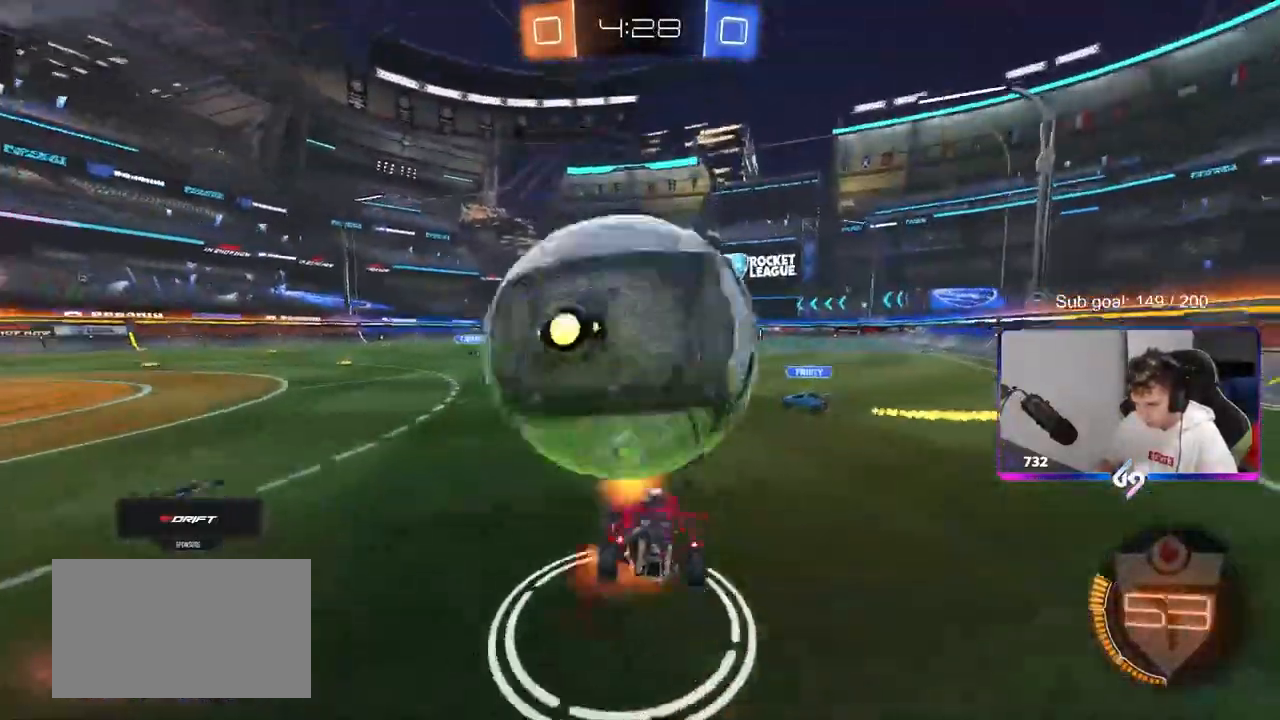
{"keys": ["d", "shift", "w"], "mouse": [], "mouse_move": "still", "events": [[17, "mouse_right", "down"], [150, "mouse_right", "up"], [150, "space", "up"]]}
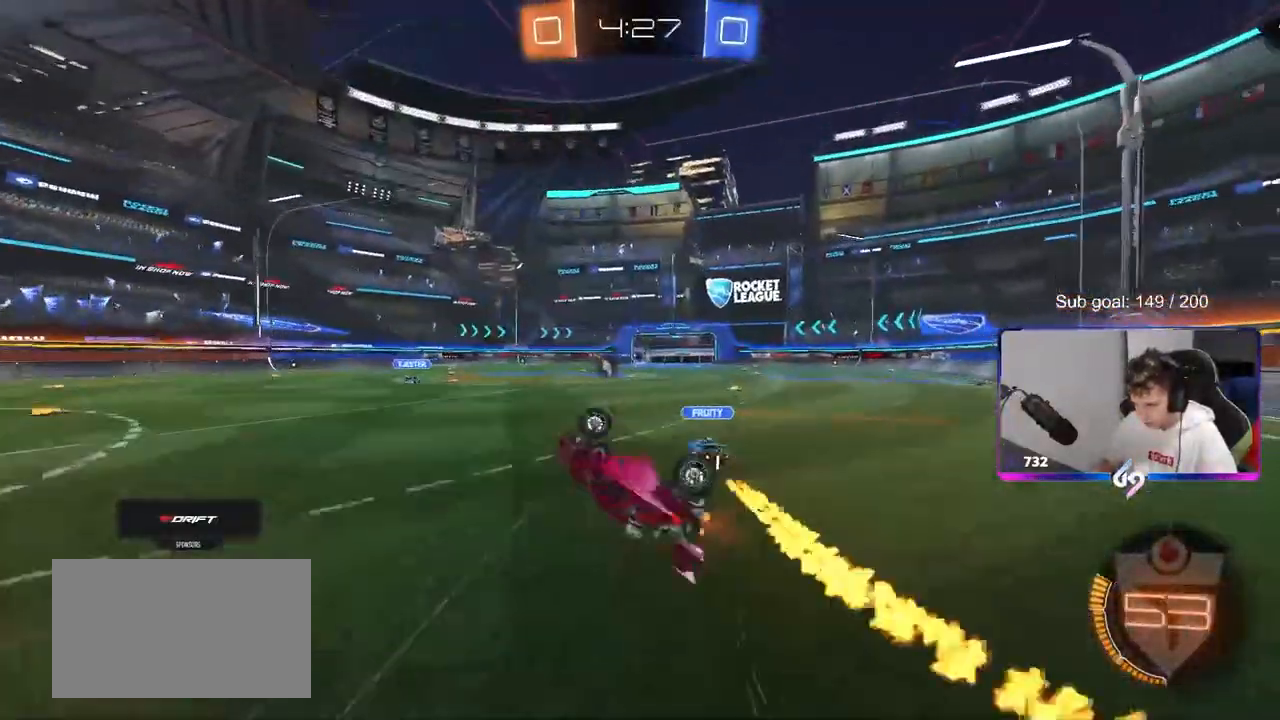
{"keys": [], "mouse": ["left"], "mouse_move": "down-left", "events": [[117, "mouse_left", "down"], [267, "d", "up"], [267, "shift", "up"], [267, "w", "up"], [400, "a", "down"], [400, "w", "down"], [450, "a", "up"], [450, "w", "up"]]}
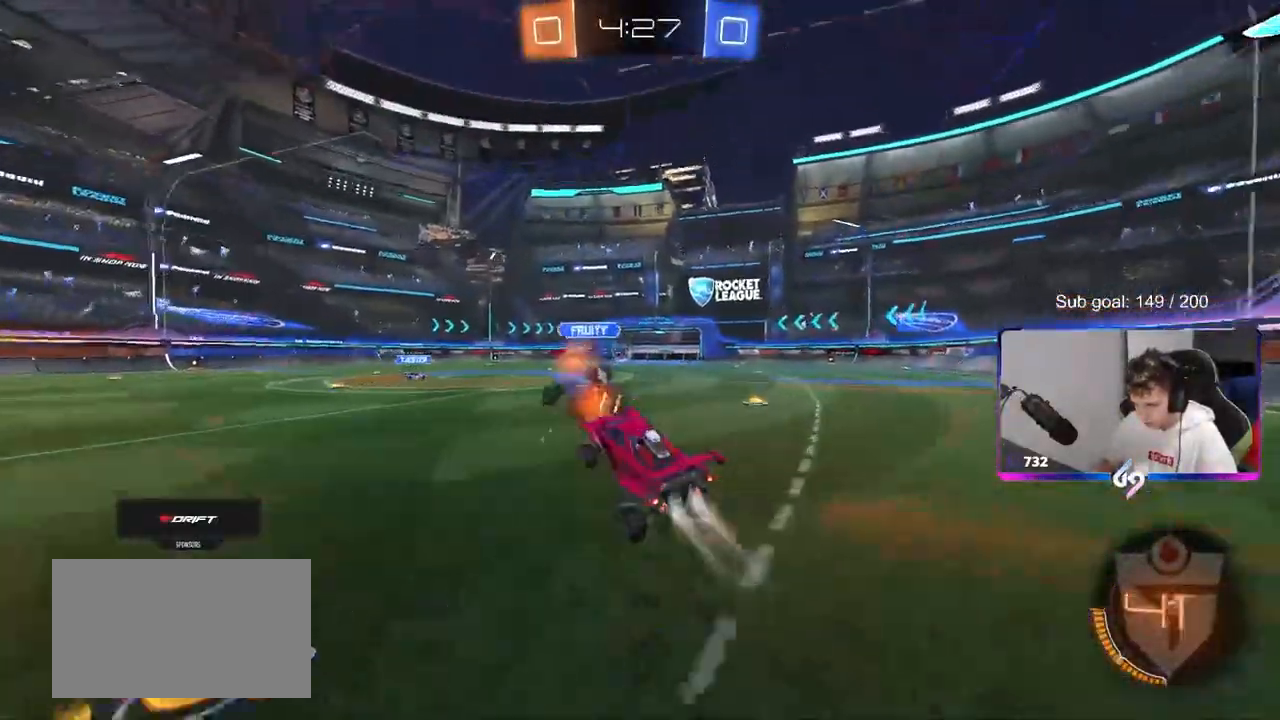
{"keys": ["a", "w"], "mouse": [], "mouse_move": "still", "events": [[50, "d", "down"], [83, "mouse_left", "up"], [83, "s", "down"], [167, "s", "up"], [233, "d", "up"], [317, "d", "down"], [317, "w", "down"], [367, "d", "up"], [467, "a", "down"]]}
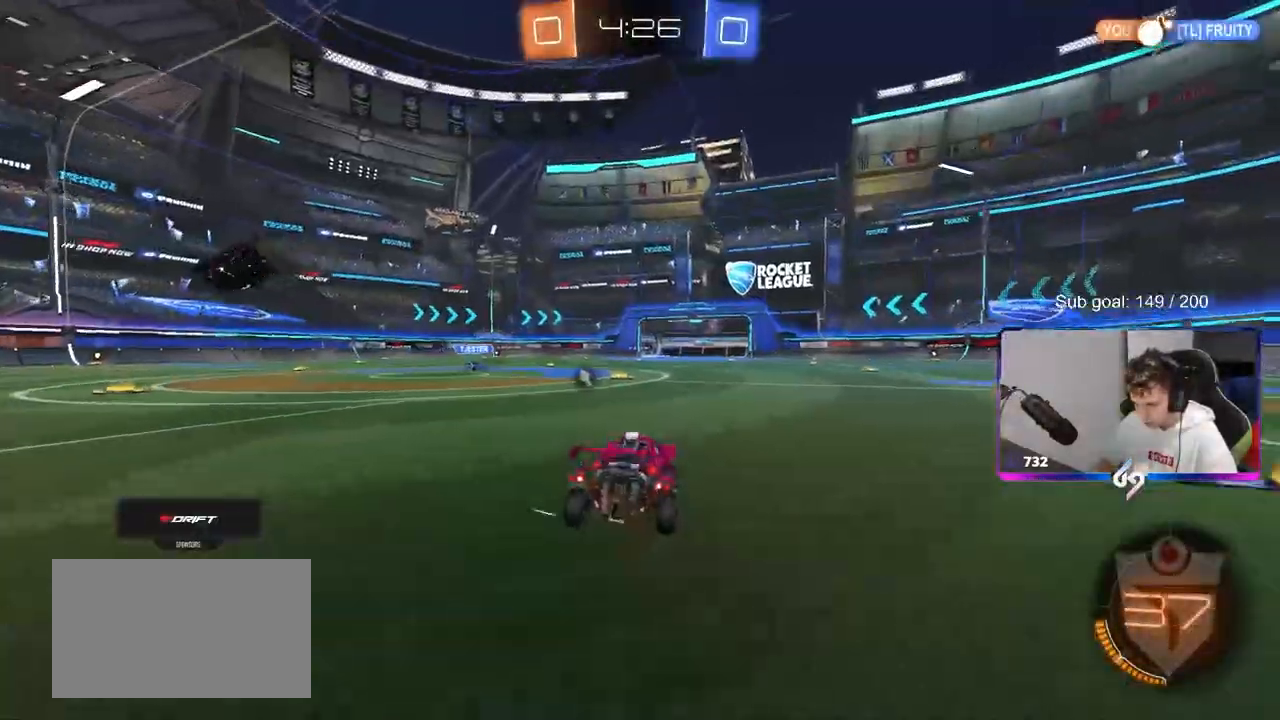
{"keys": ["d", "w"], "mouse": ["left"], "mouse_move": "still", "events": [[200, "a", "up"], [200, "mouse_left", "down"], [433, "d", "down"]]}
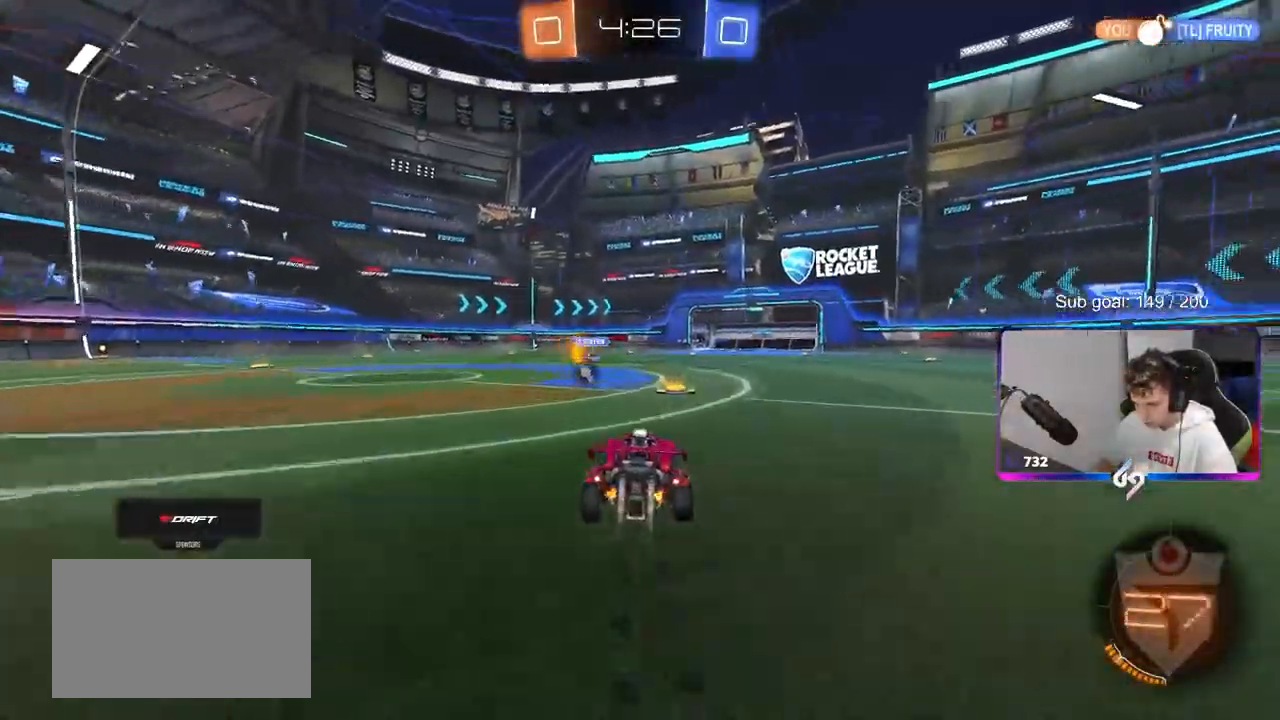
{"keys": ["a", "w"], "mouse": ["left"], "mouse_move": "still", "events": [[33, "d", "up"], [500, "a", "down"]]}